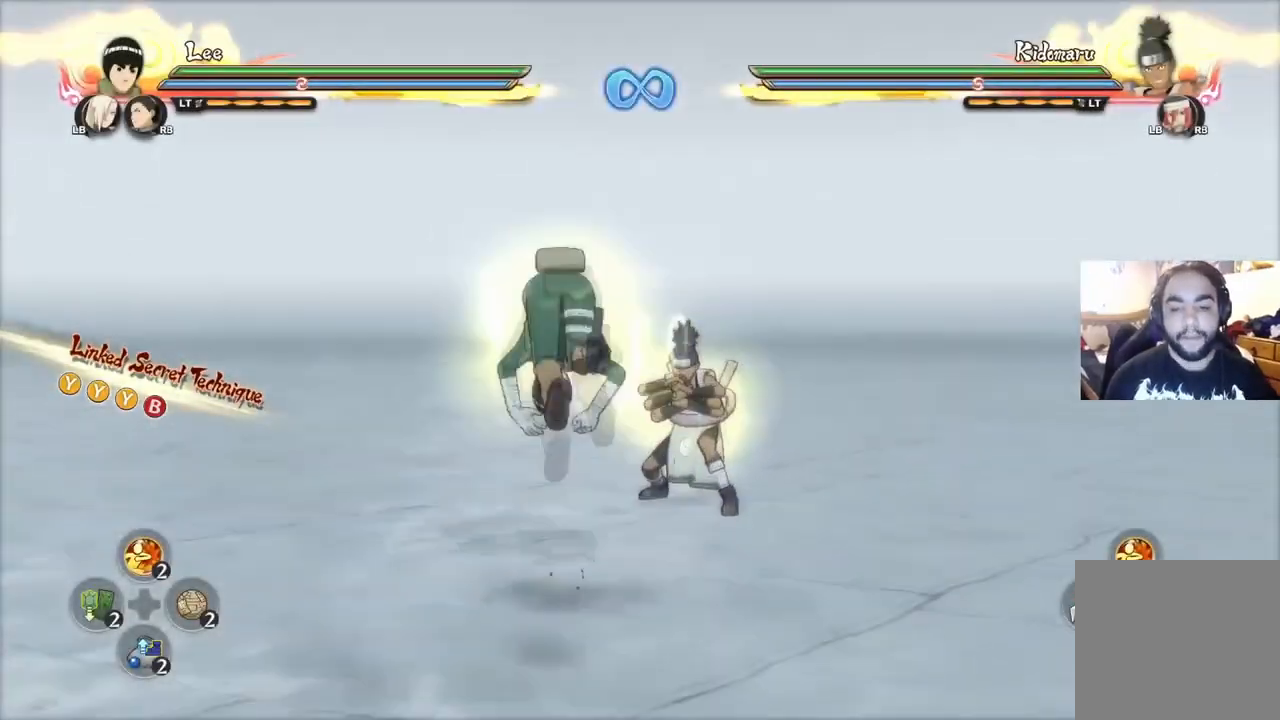
Gameplay with a controller (PlayStation layout); each line is a JSON object with the inputs held at the frame after it. "events" lists button and stick changes between this image and that frame as [ms after this image, input, new state], when the widget could be followed in between.
{"buttons": [], "left_stick": "center", "right_stick": "center", "events": [[16, "CROSS", "up"], [16, "R2", "up"], [16, "left_stick", "center"], [350, "R2", "down"], [500, "R2", "up"]]}
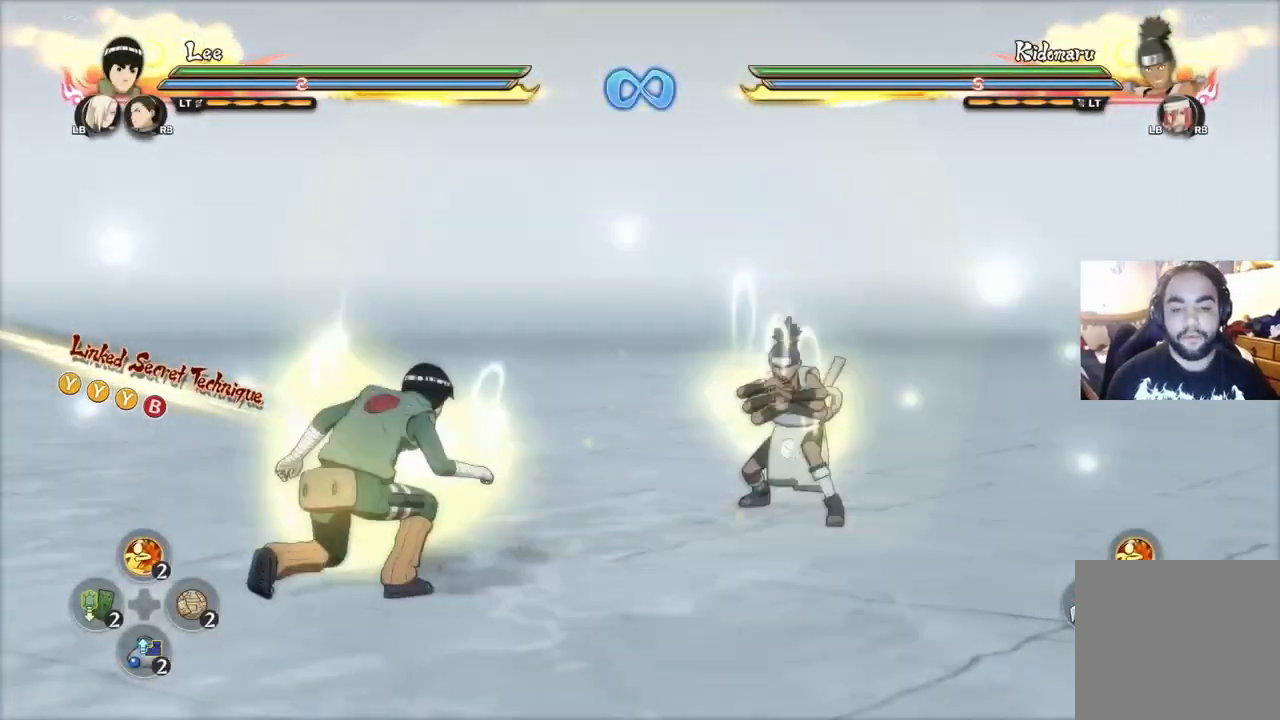
{"buttons": [], "left_stick": "left", "right_stick": "center", "events": [[317, "CIRCLE", "down"], [384, "CIRCLE", "up"], [484, "left_stick", "left"]]}
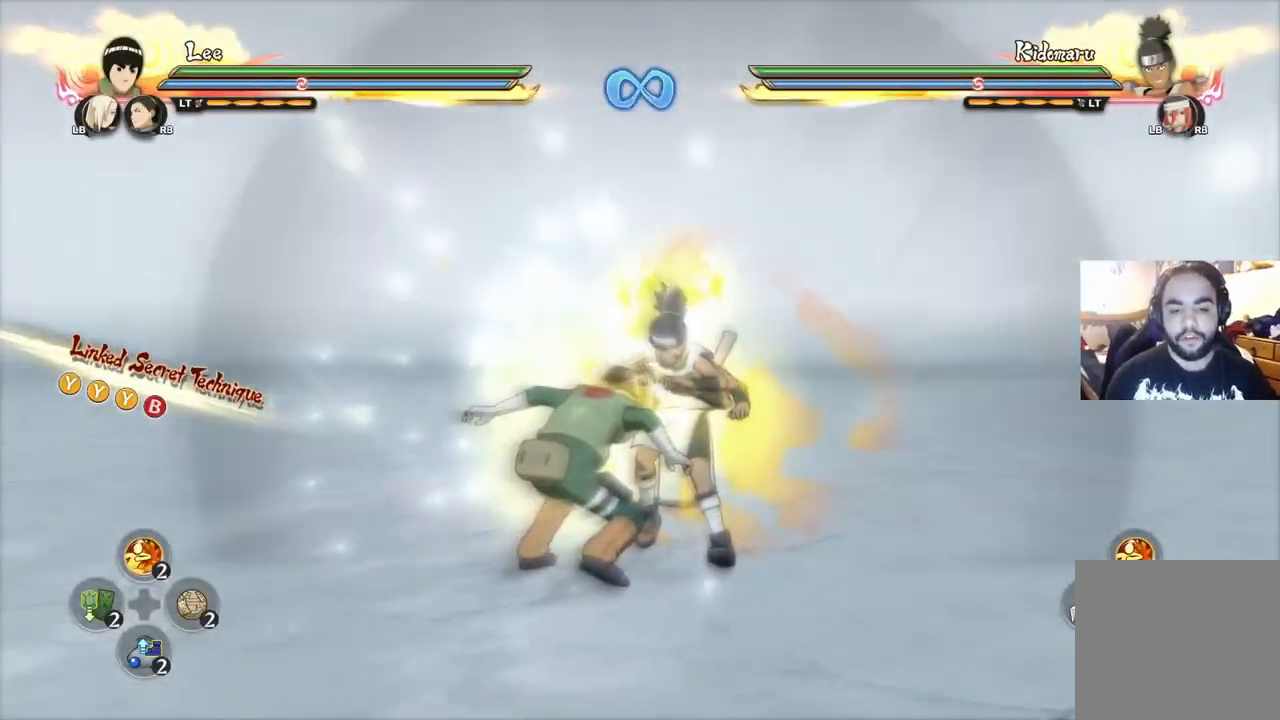
{"buttons": [], "left_stick": "down", "right_stick": "center", "events": [[84, "left_stick", "down-left"], [267, "CIRCLE", "down"], [334, "CIRCLE", "up"], [384, "left_stick", "down"], [400, "CIRCLE", "down"], [467, "CIRCLE", "up"]]}
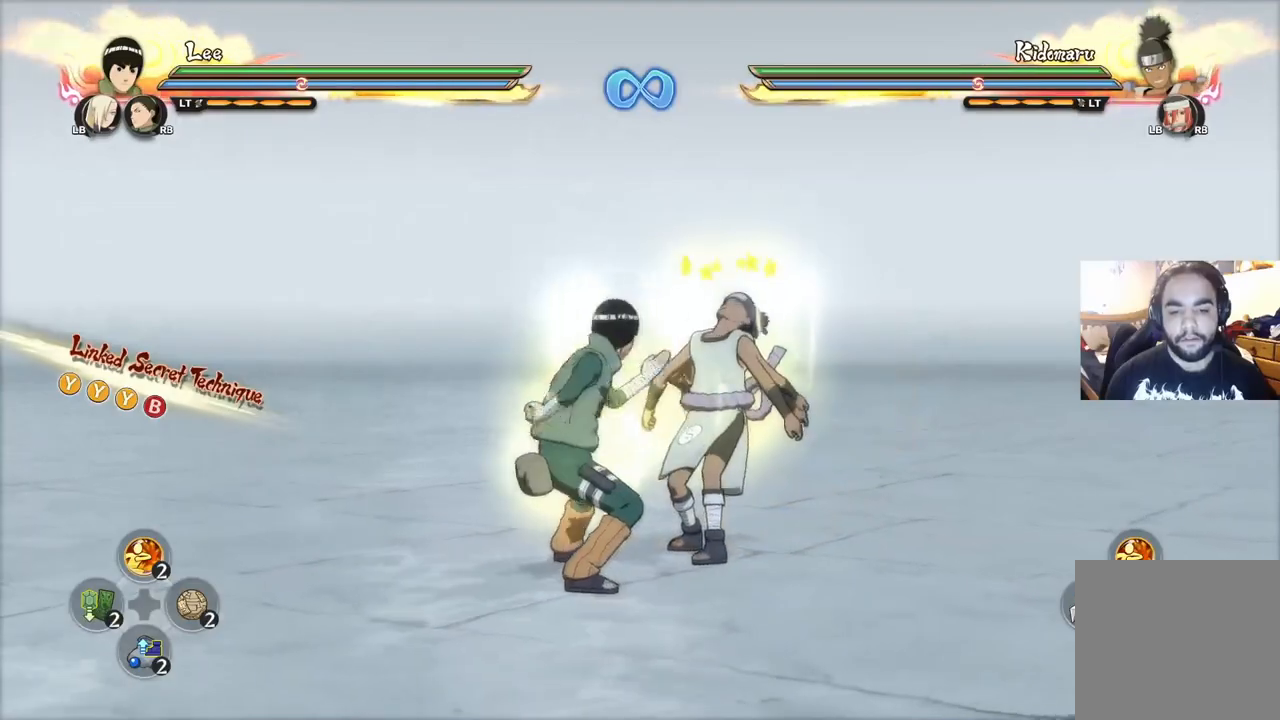
{"buttons": ["CIRCLE"], "left_stick": "down", "right_stick": "center", "events": [[33, "CIRCLE", "down"], [100, "CIRCLE", "up"], [166, "CIRCLE", "down"], [216, "CIRCLE", "up"], [300, "CIRCLE", "down"], [367, "CIRCLE", "up"], [450, "CIRCLE", "down"]]}
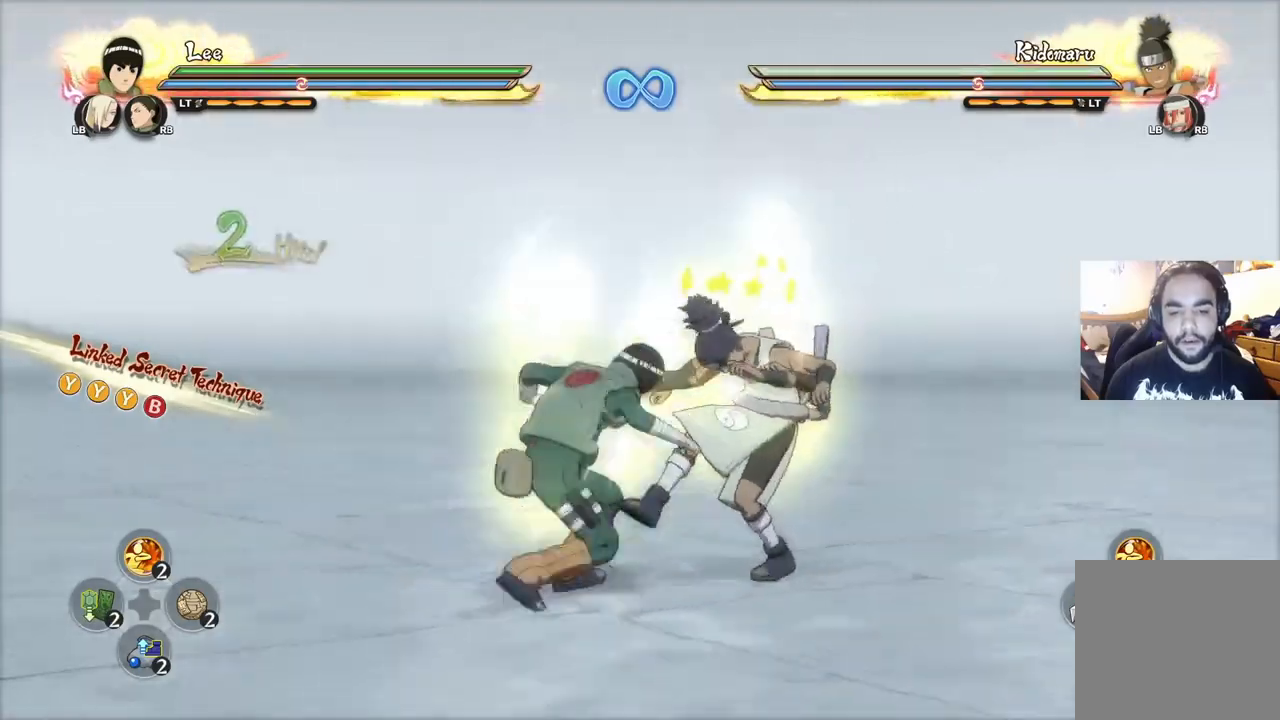
{"buttons": [], "left_stick": "down", "right_stick": "center", "events": [[17, "CIRCLE", "up"], [84, "CIRCLE", "down"], [150, "CIRCLE", "up"], [234, "CIRCLE", "down"], [300, "CIRCLE", "up"], [384, "CIRCLE", "down"], [434, "CIRCLE", "up"]]}
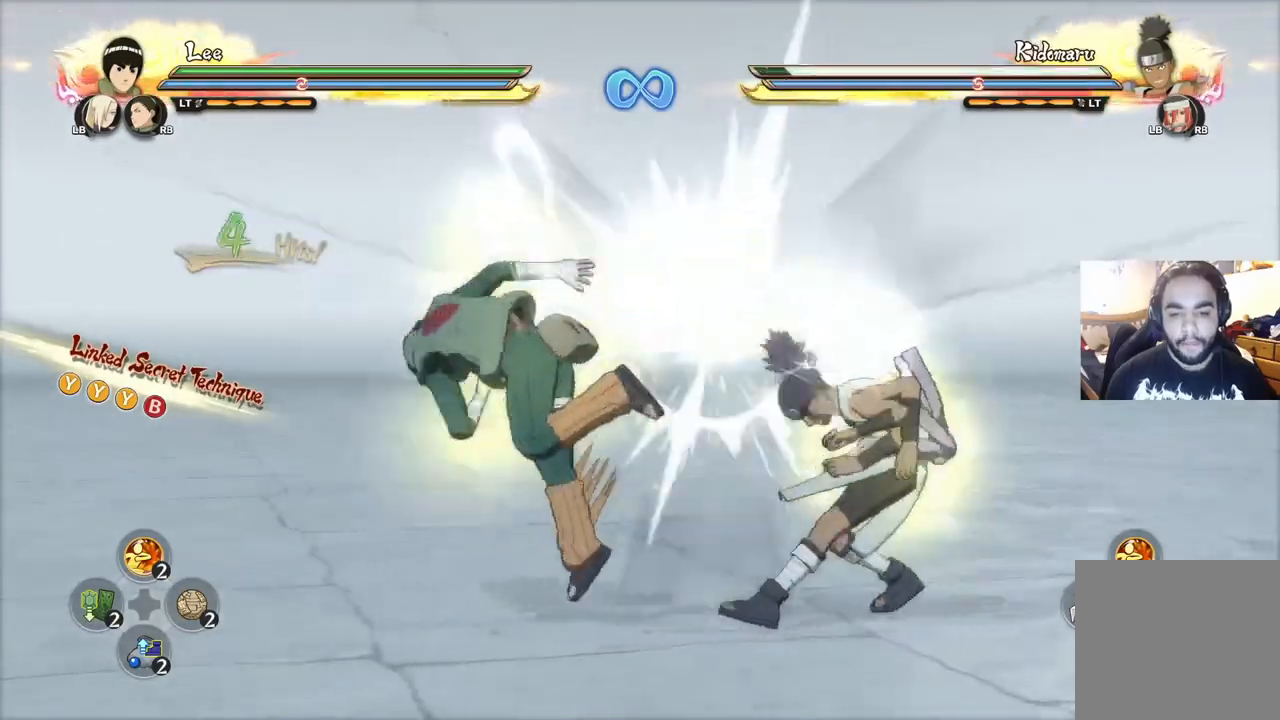
{"buttons": [], "left_stick": "down-left", "right_stick": "center", "events": [[16, "CIRCLE", "down"], [66, "CIRCLE", "up"], [150, "CIRCLE", "down"], [200, "CIRCLE", "up"], [267, "CIRCLE", "down"], [350, "CIRCLE", "up"], [383, "left_stick", "down-left"]]}
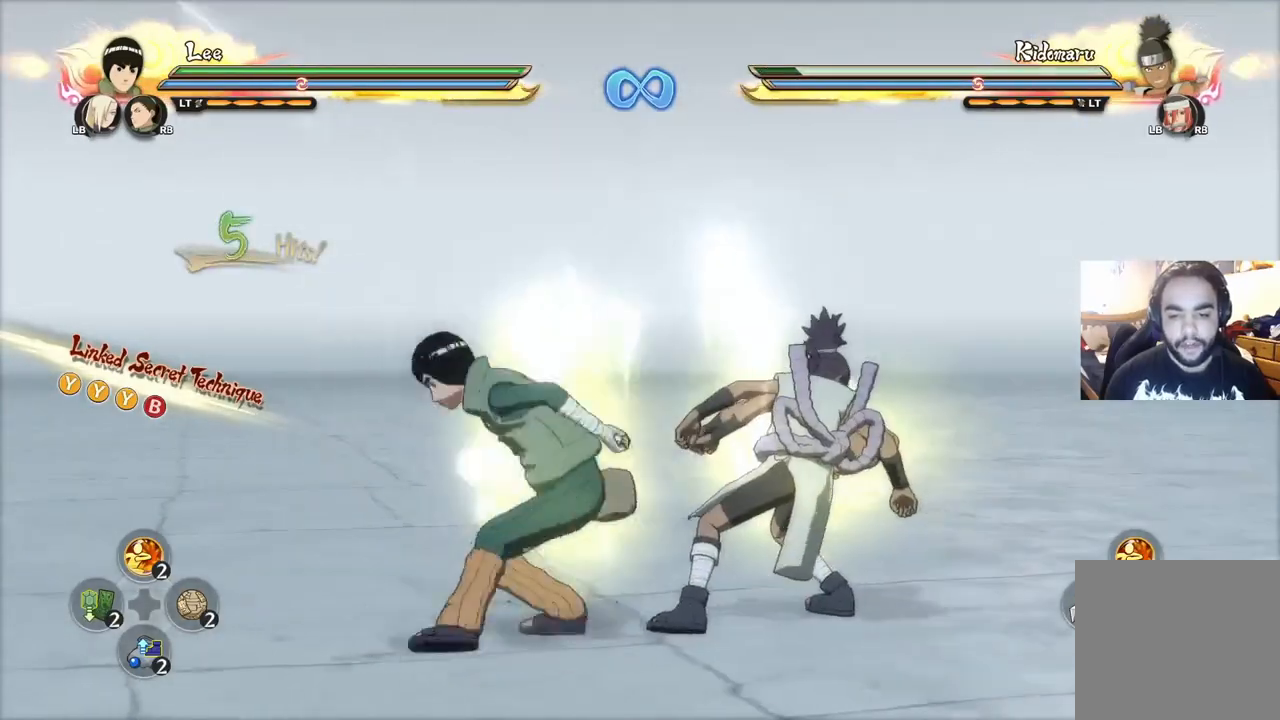
{"buttons": [], "left_stick": "down-left", "right_stick": "center", "events": []}
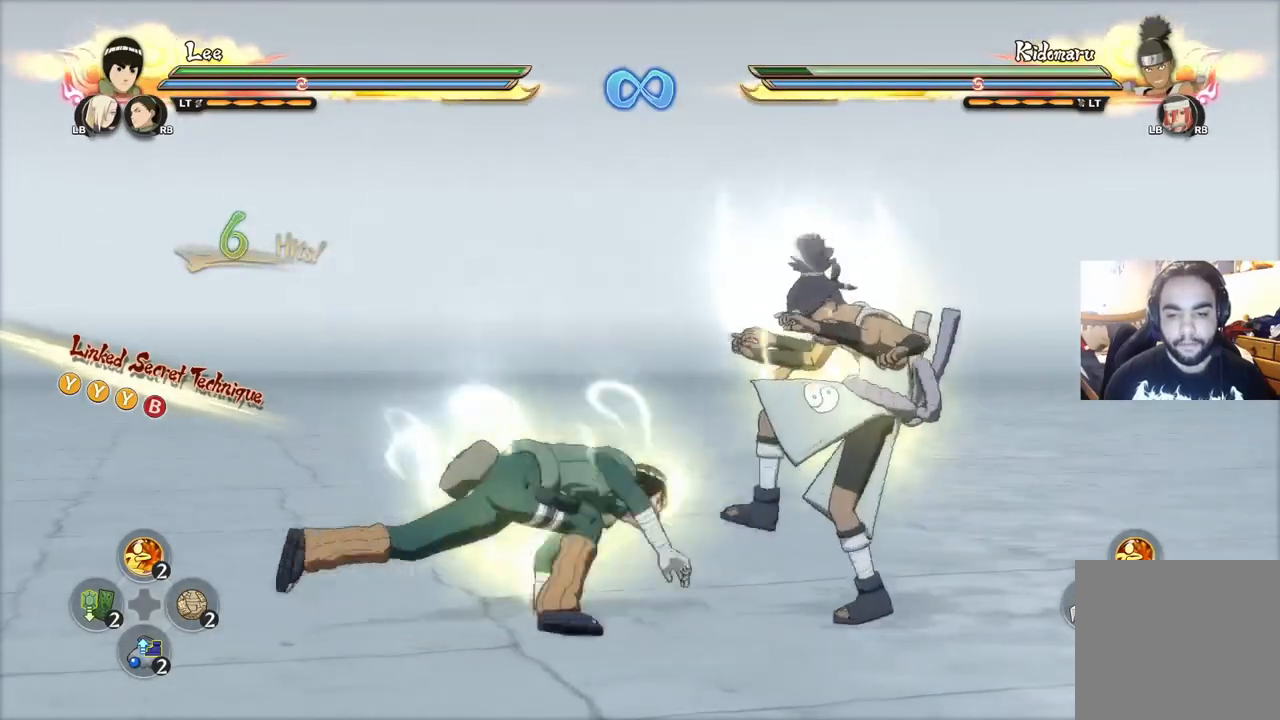
{"buttons": ["CROSS"], "left_stick": "down-left", "right_stick": "center", "events": [[383, "CROSS", "down"]]}
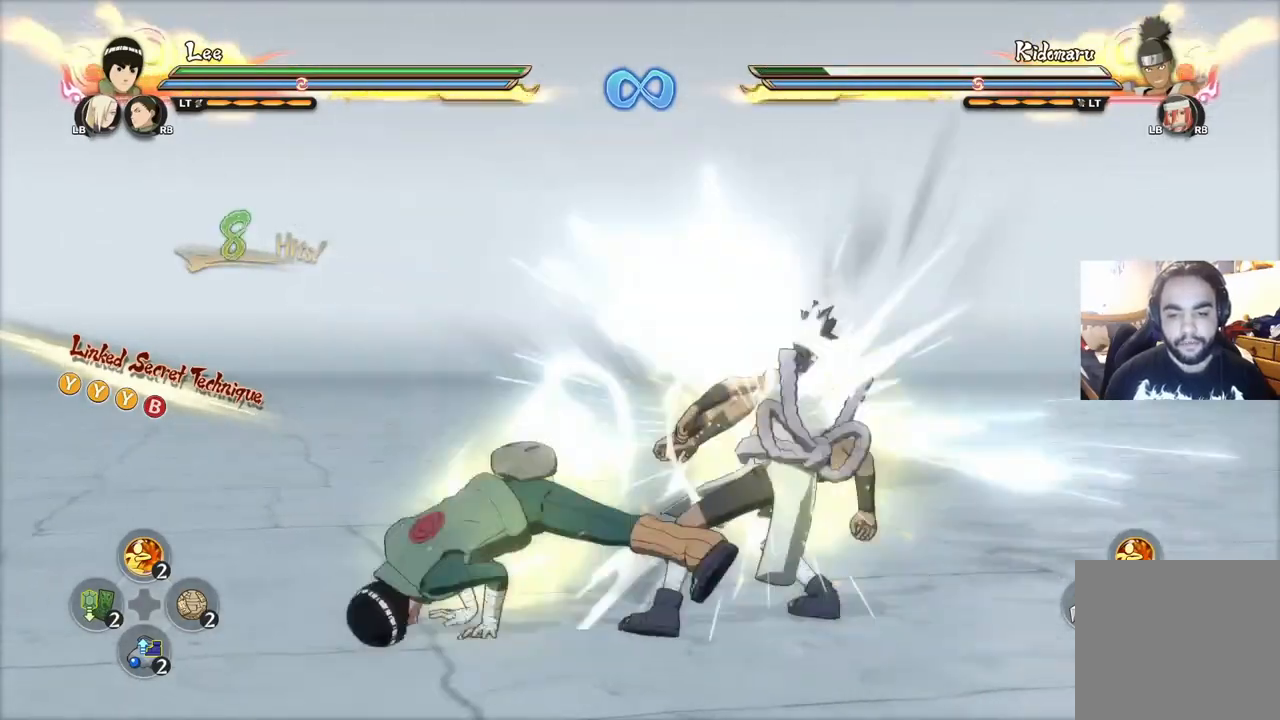
{"buttons": [], "left_stick": "down-left", "right_stick": "center", "events": [[67, "CROSS", "up"], [434, "TRIANGLE", "down"], [484, "TRIANGLE", "up"]]}
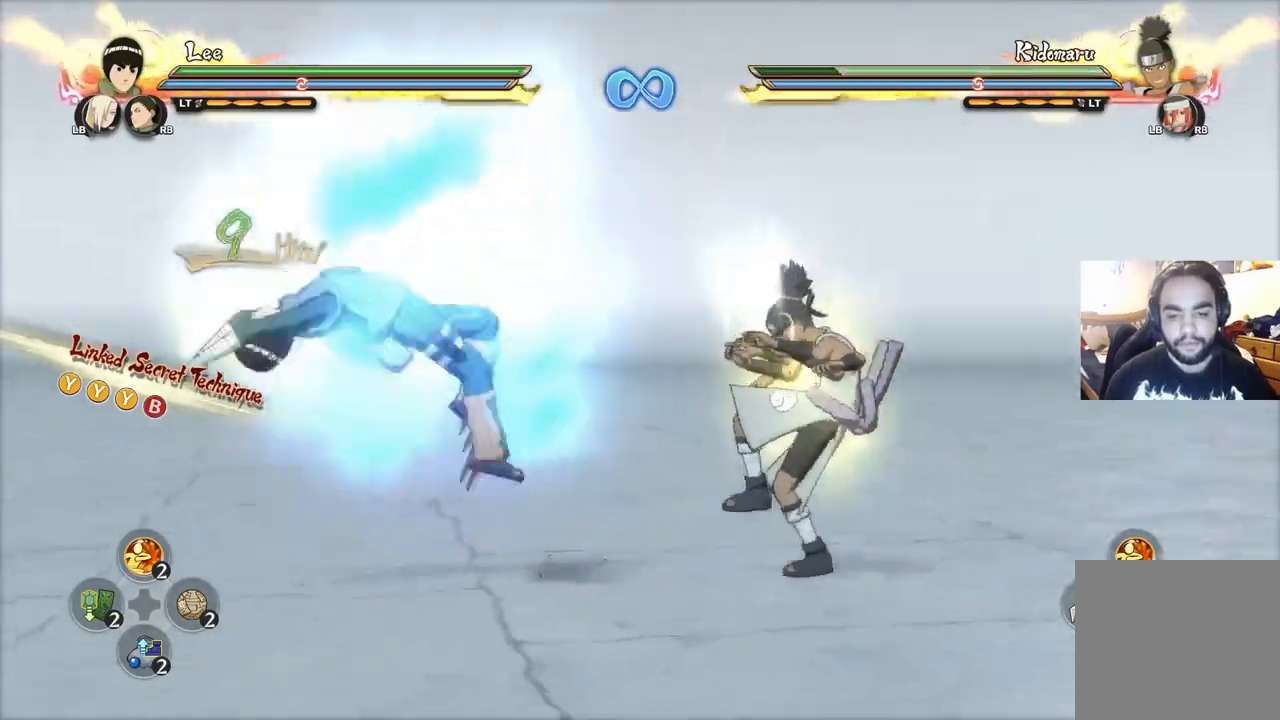
{"buttons": [], "left_stick": "center", "right_stick": "center", "events": [[50, "TRIANGLE", "down"], [116, "TRIANGLE", "up"], [216, "CIRCLE", "down"], [233, "left_stick", "up-right"], [300, "CIRCLE", "up"], [417, "left_stick", "center"]]}
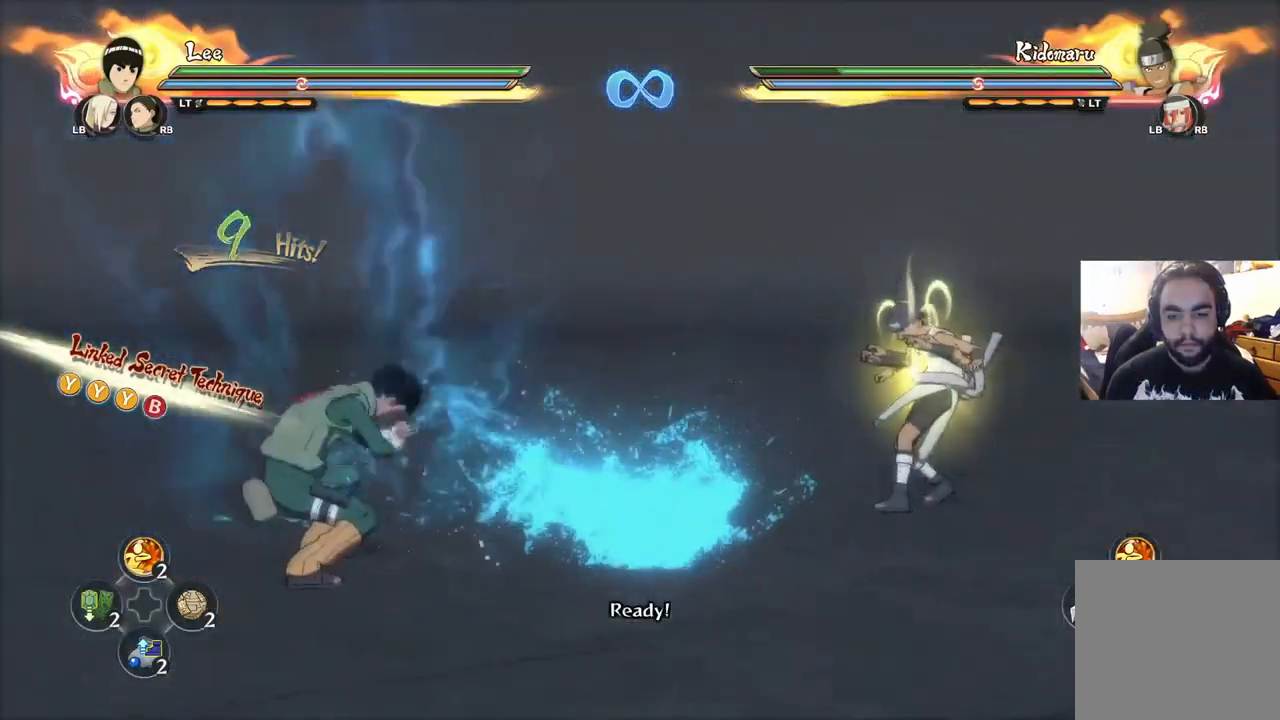
{"buttons": [], "left_stick": "down-right", "right_stick": "center", "events": [[200, "left_stick", "up-right"], [367, "left_stick", "right"], [501, "left_stick", "down-right"]]}
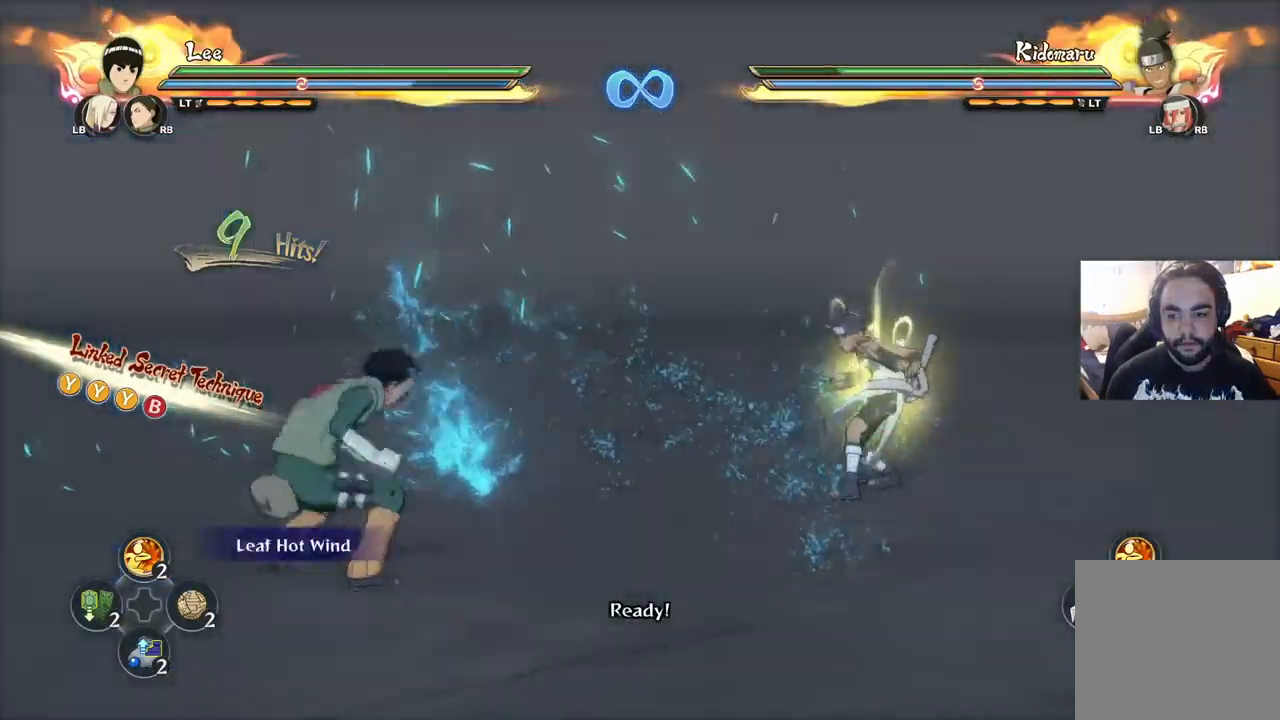
{"buttons": ["TRIANGLE", "L3"], "left_stick": "down-right", "right_stick": "center", "events": [[16, "TRIANGLE", "down"], [367, "L3", "down"]]}
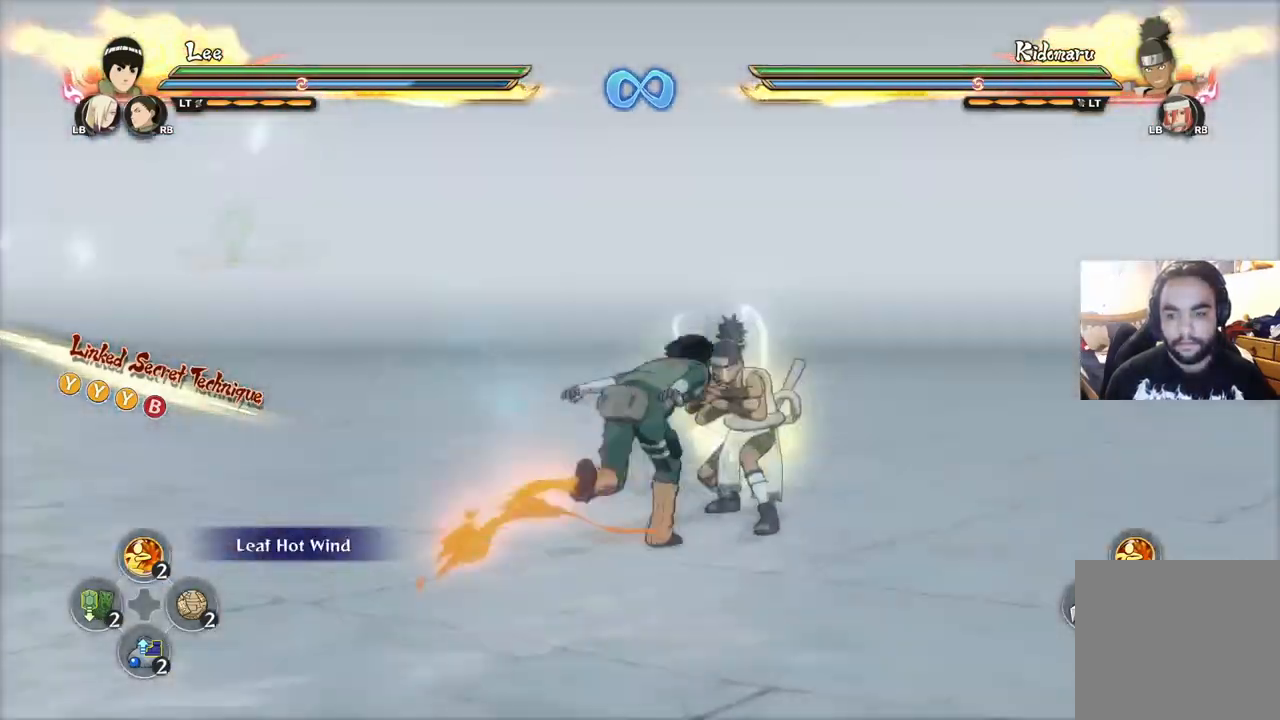
{"buttons": ["TRIANGLE"], "left_stick": "center", "right_stick": "center", "events": [[100, "L3", "up"], [167, "left_stick", "center"]]}
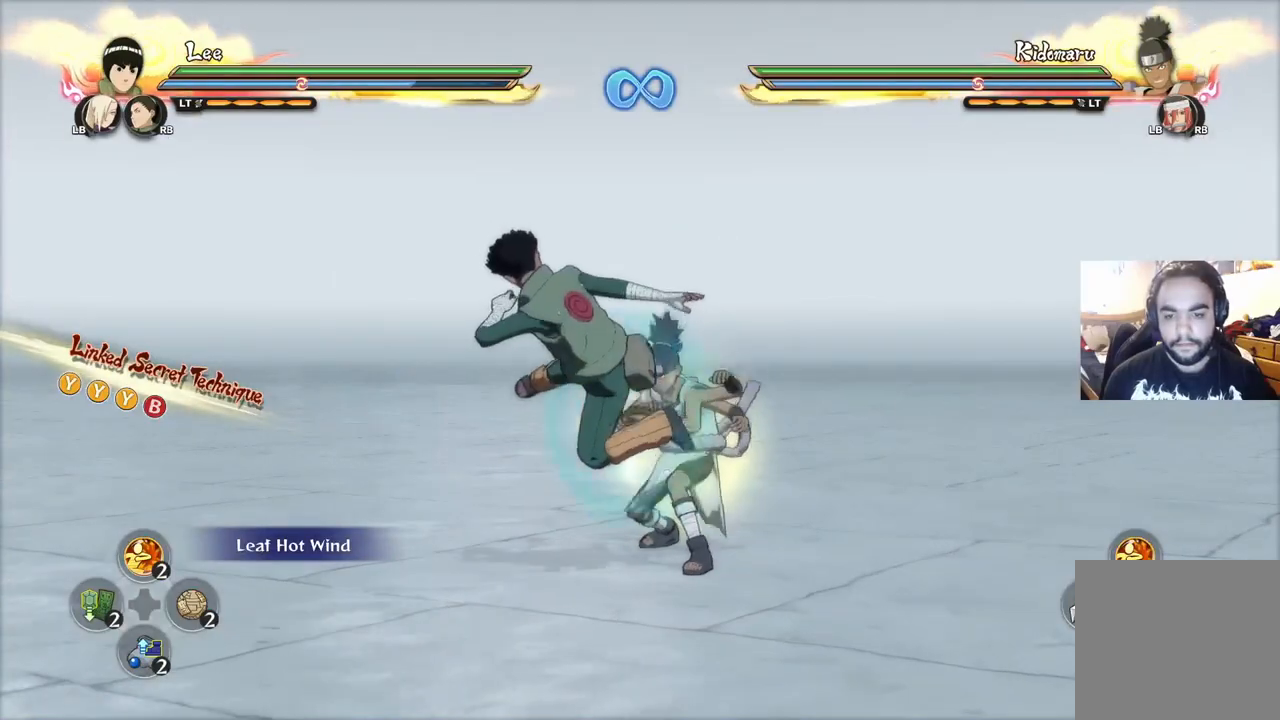
{"buttons": ["TRIANGLE"], "left_stick": "center", "right_stick": "center", "events": []}
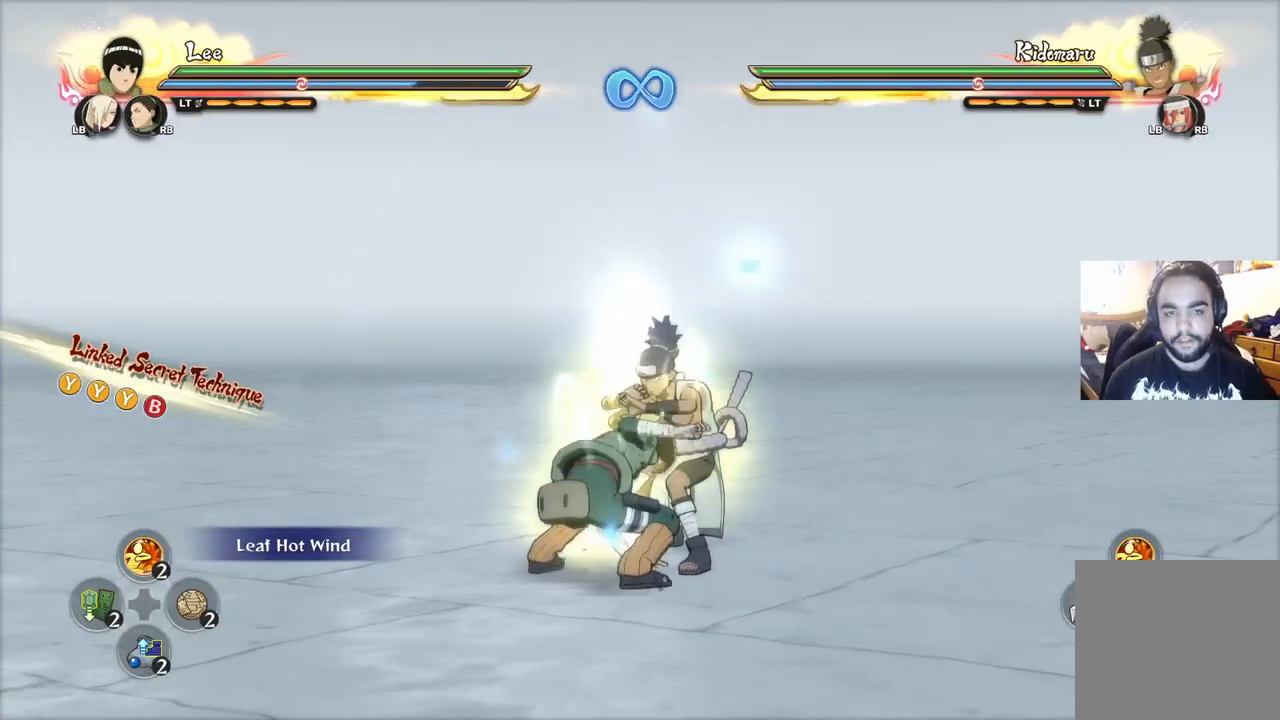
{"buttons": ["TRIANGLE"], "left_stick": "center", "right_stick": "center", "events": []}
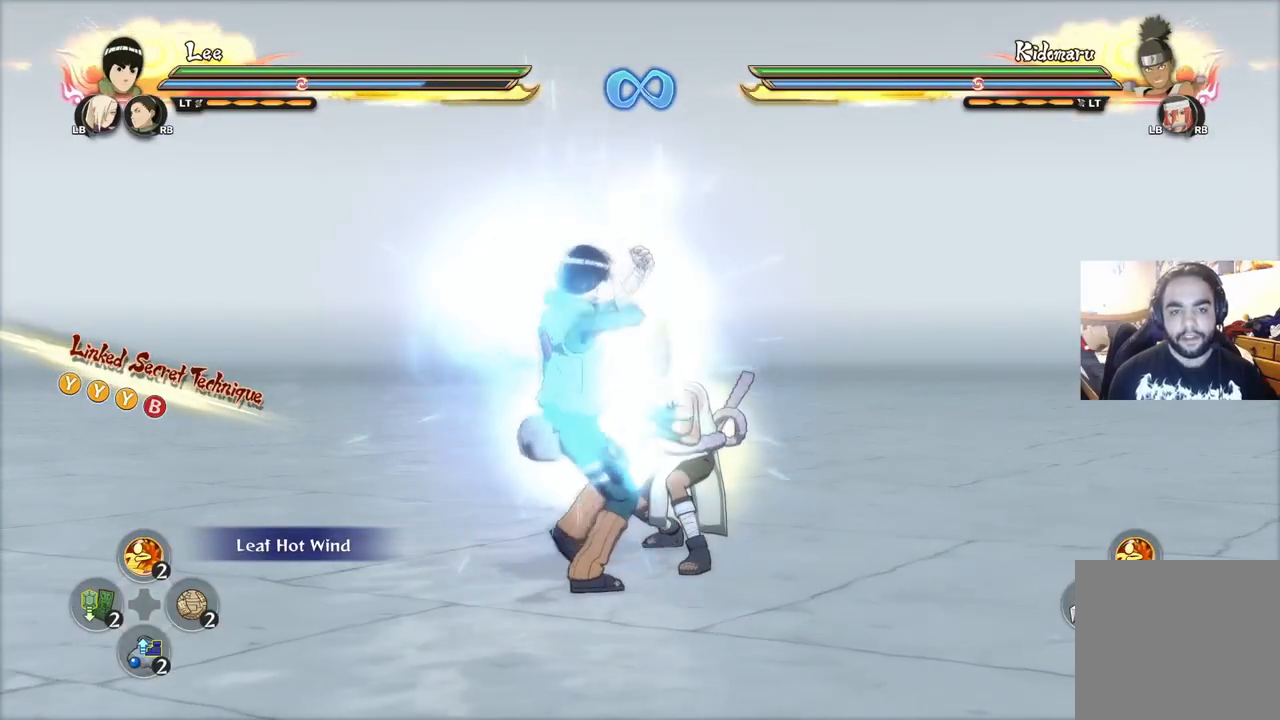
{"buttons": [], "left_stick": "up-left", "right_stick": "center", "events": [[483, "left_stick", "up-left"], [500, "TRIANGLE", "up"]]}
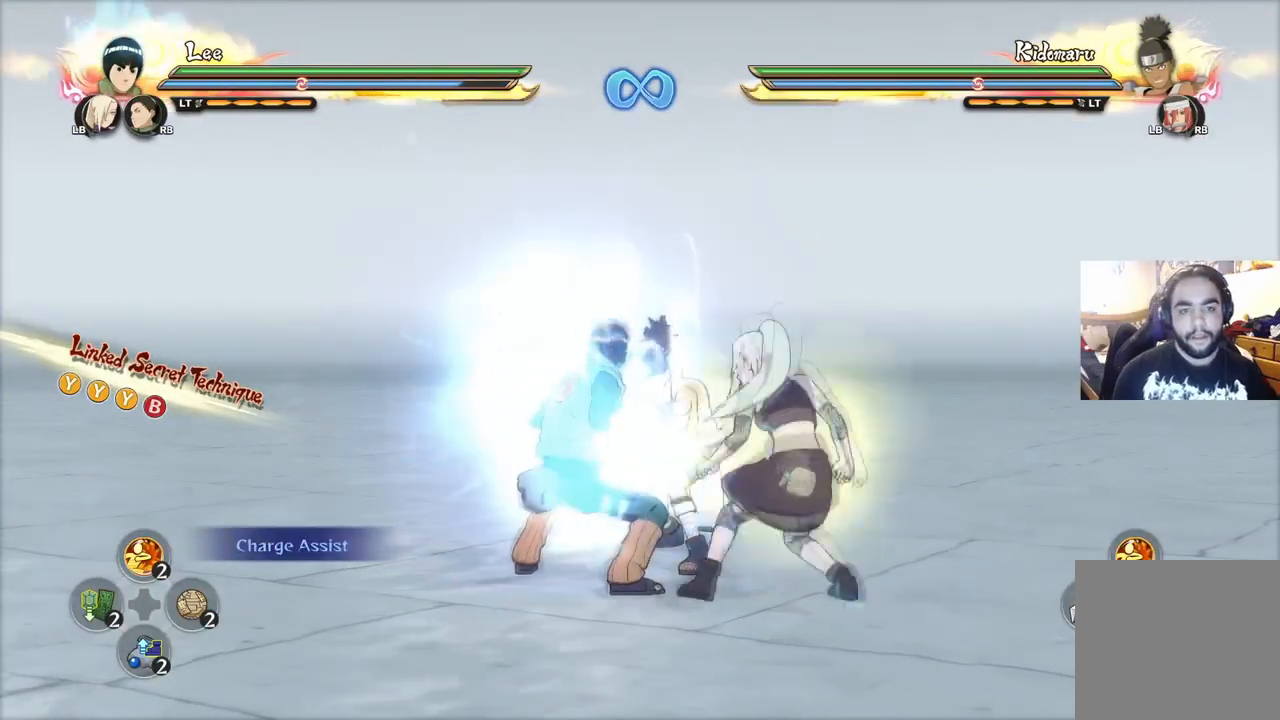
{"buttons": [], "left_stick": "center", "right_stick": "center", "events": [[17, "R2", "down"], [117, "left_stick", "center"], [150, "R2", "up"], [384, "R2", "down"], [501, "R2", "up"]]}
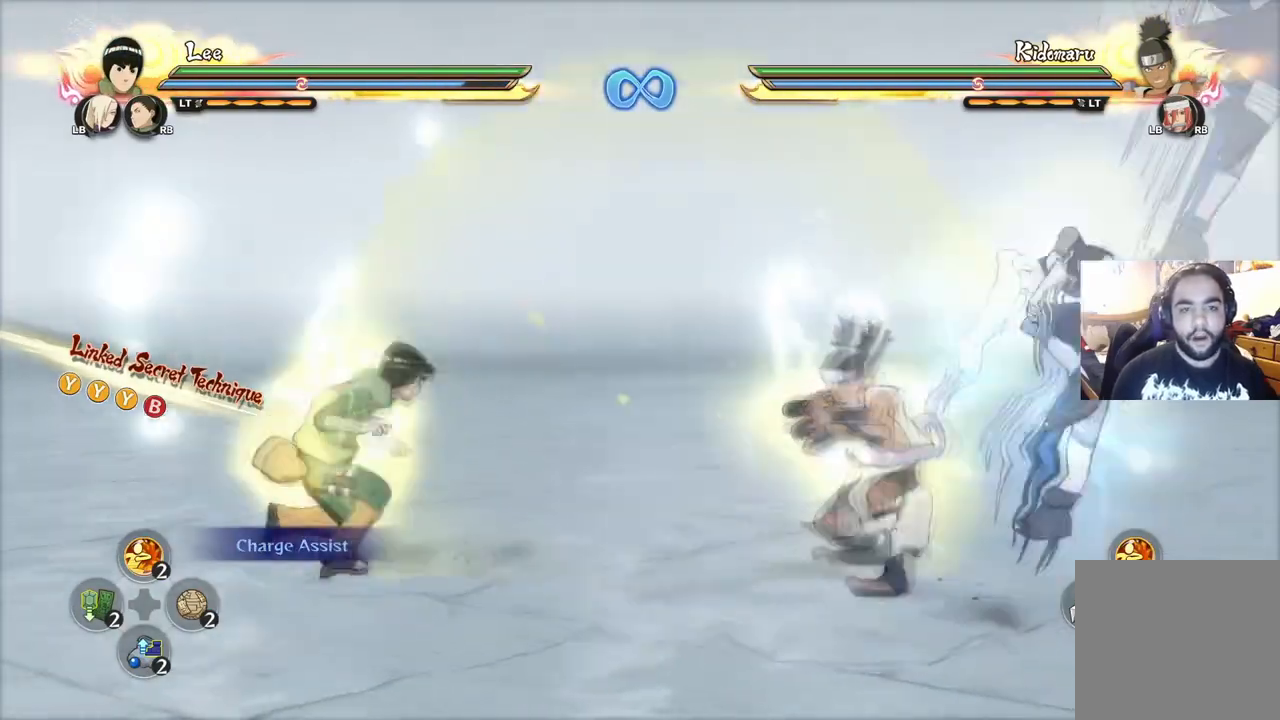
{"buttons": [], "left_stick": "center", "right_stick": "center", "events": [[50, "R2", "down"], [166, "R2", "up"]]}
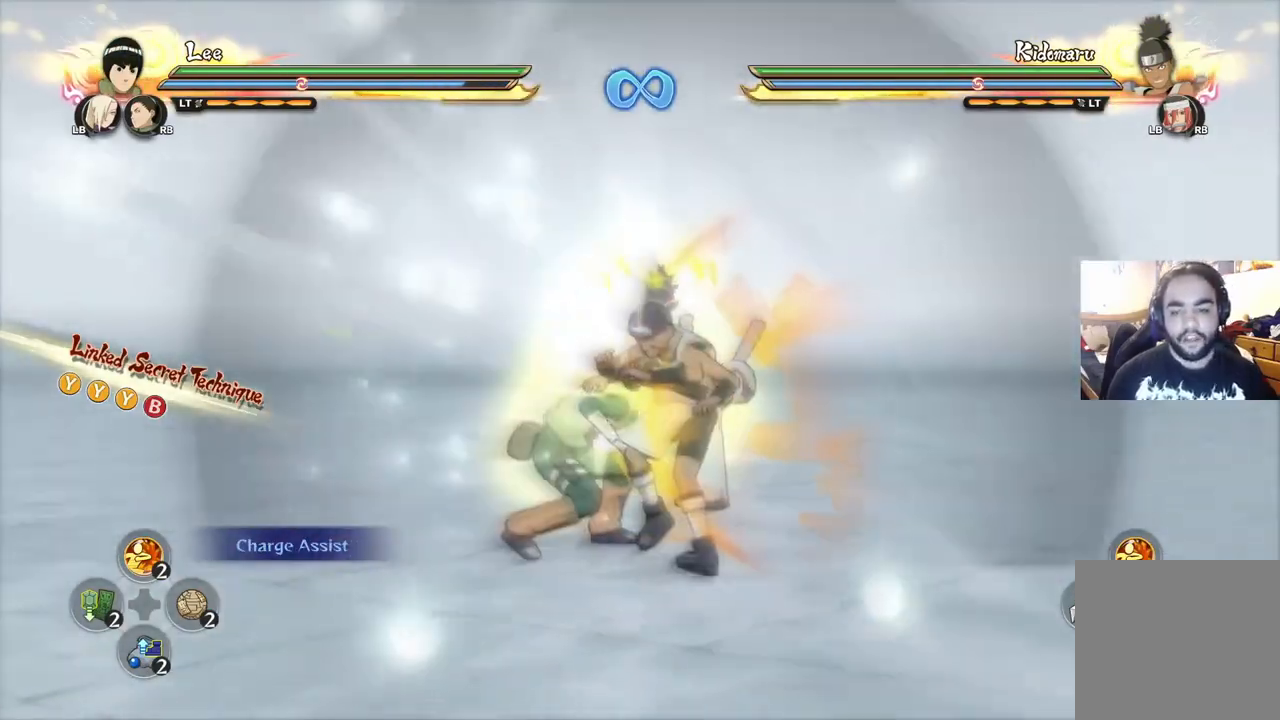
{"buttons": ["CIRCLE"], "left_stick": "down", "right_stick": "center", "events": [[134, "CIRCLE", "down"], [234, "CIRCLE", "up"], [284, "CIRCLE", "down"], [300, "left_stick", "down"], [384, "CIRCLE", "up"], [417, "CIRCLE", "down"]]}
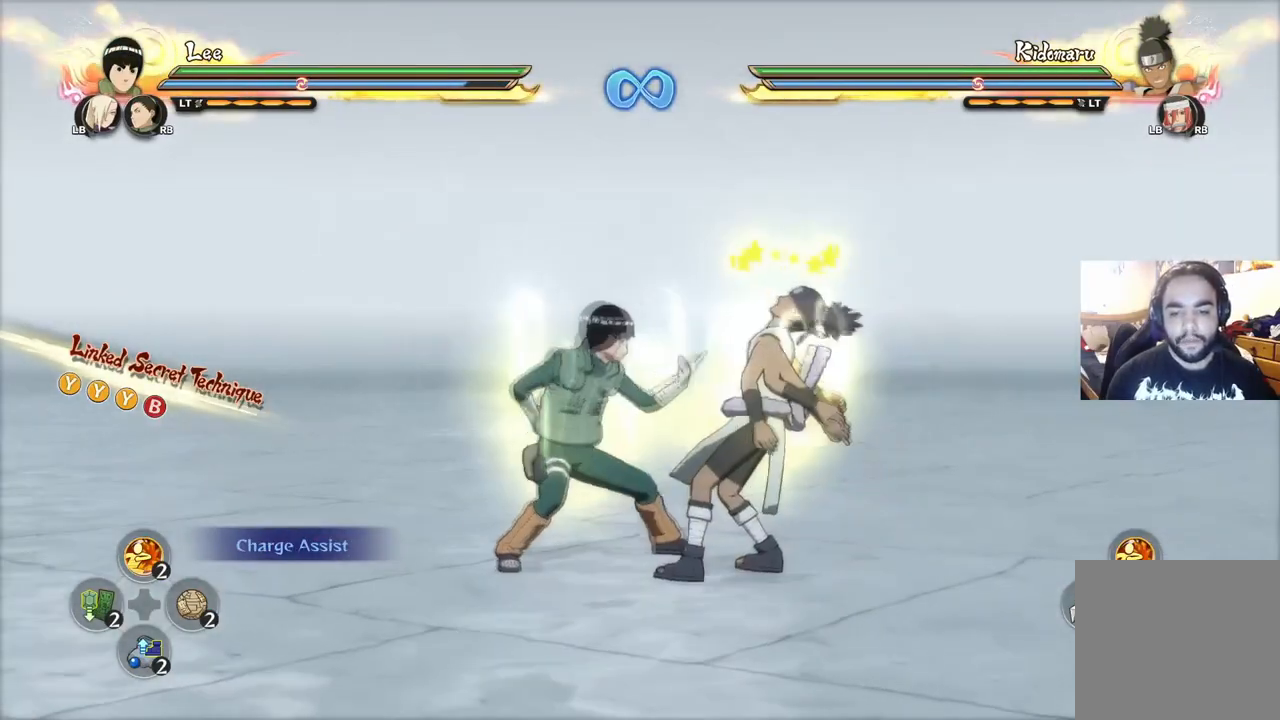
{"buttons": ["CIRCLE"], "left_stick": "down", "right_stick": "center", "events": [[16, "CIRCLE", "up"], [66, "CIRCLE", "down"], [133, "CIRCLE", "up"], [200, "CIRCLE", "down"], [283, "CIRCLE", "up"], [333, "CIRCLE", "down"], [417, "CIRCLE", "up"], [467, "CIRCLE", "down"]]}
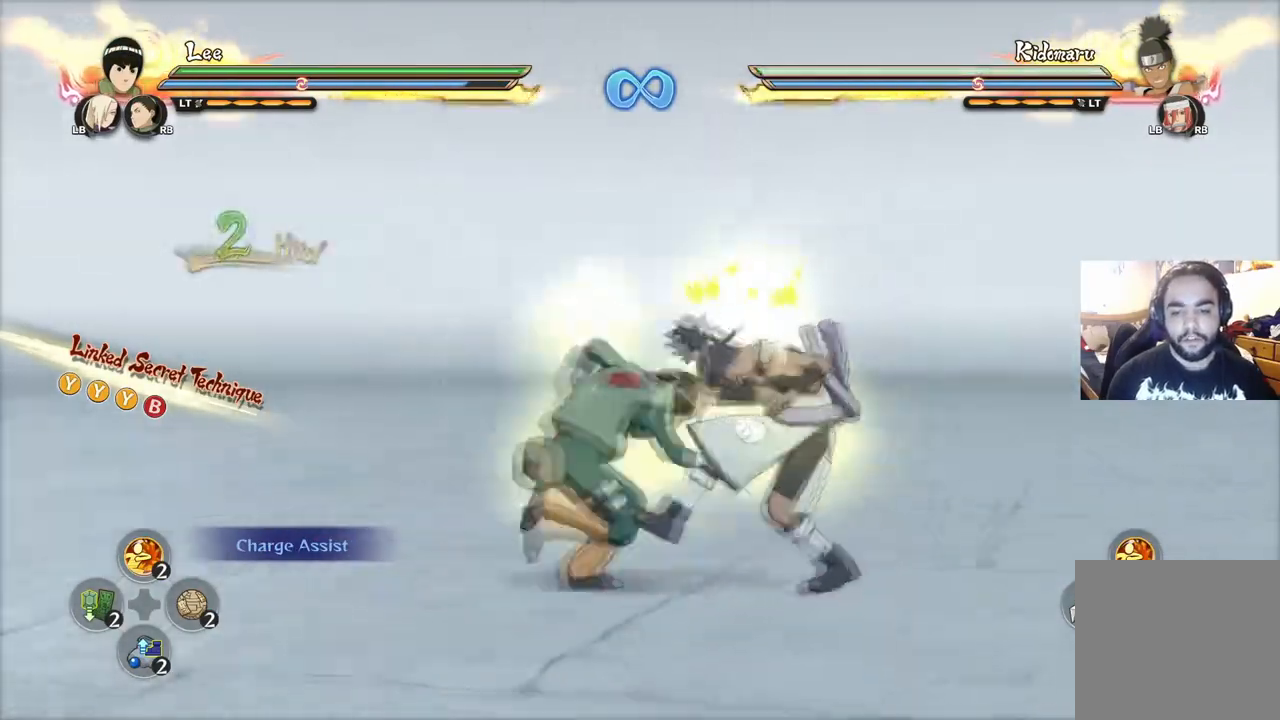
{"buttons": [], "left_stick": "down", "right_stick": "center", "events": [[33, "CIRCLE", "up"], [100, "CIRCLE", "down"], [184, "CIRCLE", "up"], [250, "CIRCLE", "down"], [317, "CIRCLE", "up"], [384, "CIRCLE", "down"], [467, "CIRCLE", "up"]]}
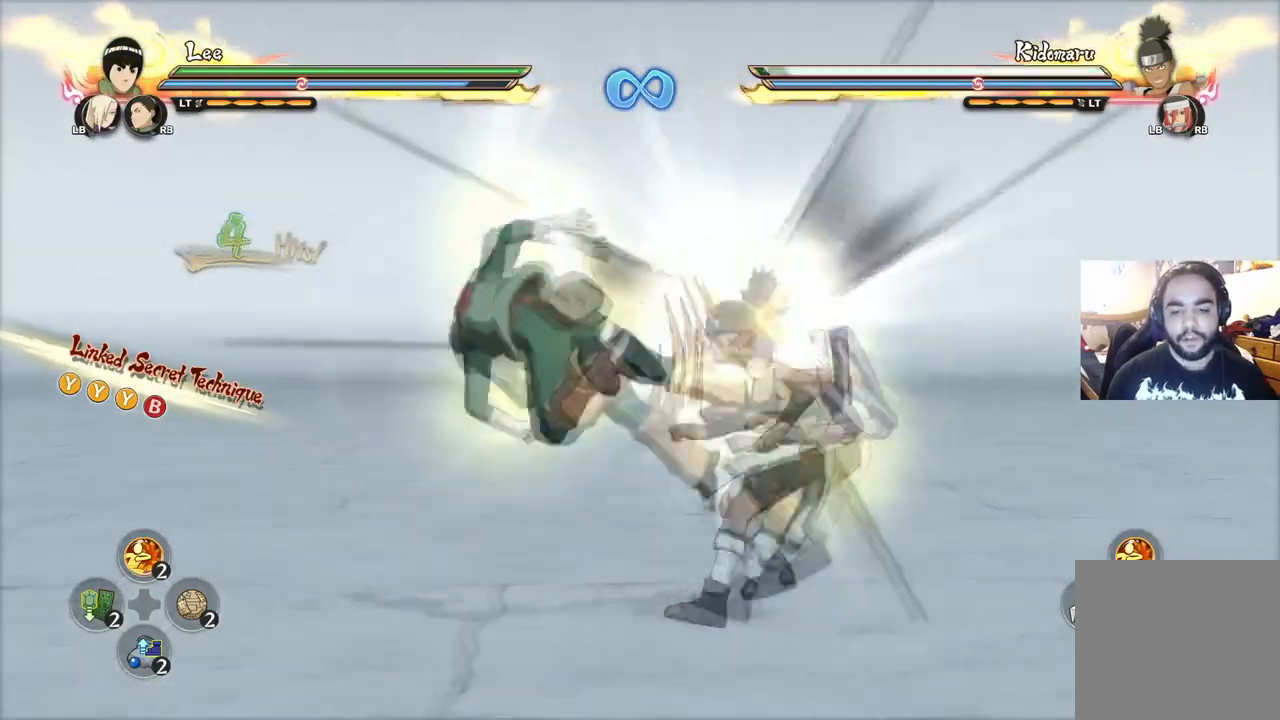
{"buttons": ["CIRCLE"], "left_stick": "down-left", "right_stick": "center", "events": [[50, "CIRCLE", "down"], [133, "CIRCLE", "up"], [183, "CIRCLE", "down"], [267, "CIRCLE", "up"], [300, "left_stick", "down-left"], [317, "CIRCLE", "down"], [417, "CIRCLE", "up"], [450, "CIRCLE", "down"]]}
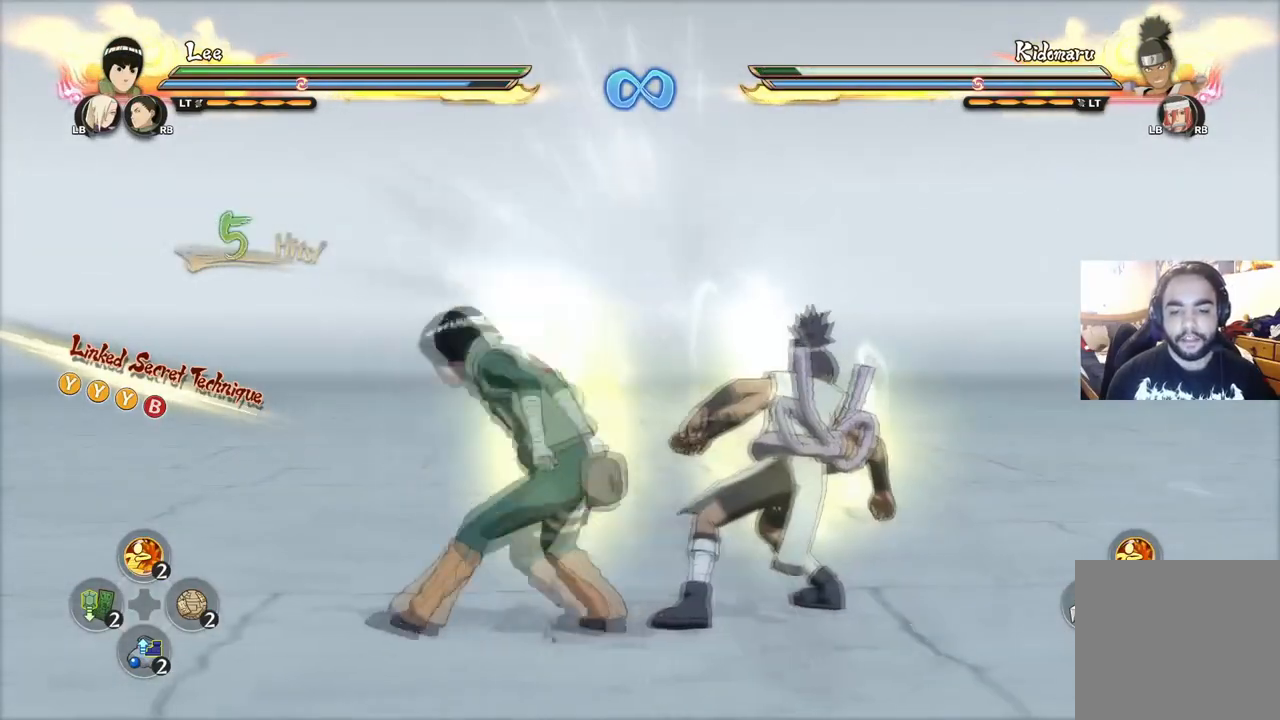
{"buttons": [], "left_stick": "down-left", "right_stick": "center", "events": [[50, "CIRCLE", "up"]]}
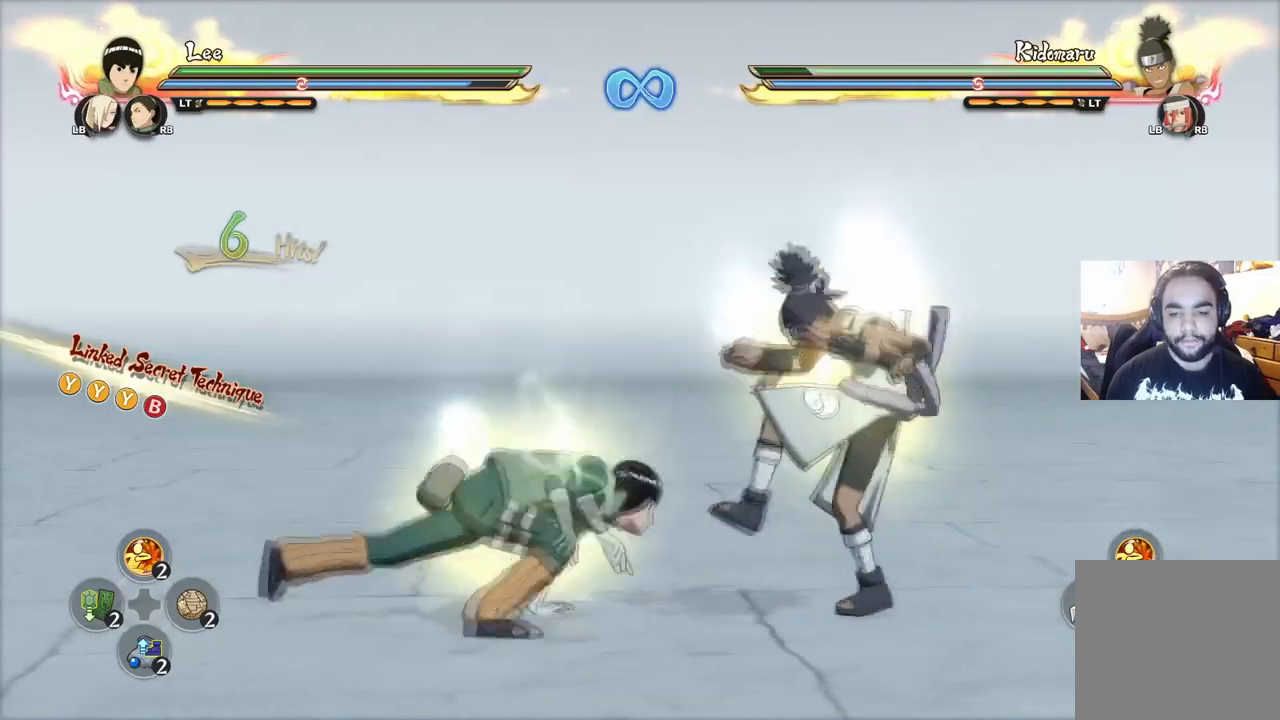
{"buttons": [], "left_stick": "down-left", "right_stick": "center", "events": [[133, "CROSS", "down"], [216, "CROSS", "up"]]}
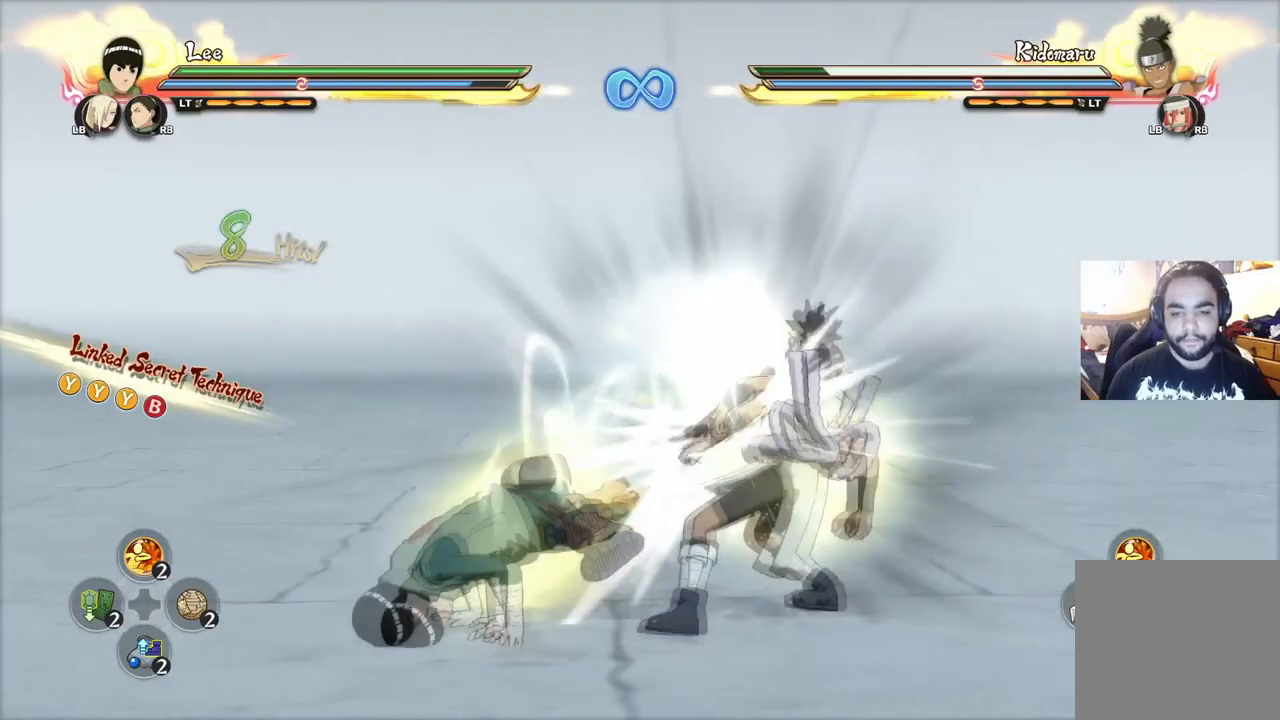
{"buttons": ["TRIANGLE"], "left_stick": "up", "right_stick": "center", "events": [[134, "TRIANGLE", "down"], [217, "TRIANGLE", "up"], [250, "TRIANGLE", "down"], [350, "TRIANGLE", "up"], [384, "TRIANGLE", "down"], [434, "left_stick", "up-left"], [484, "left_stick", "up"]]}